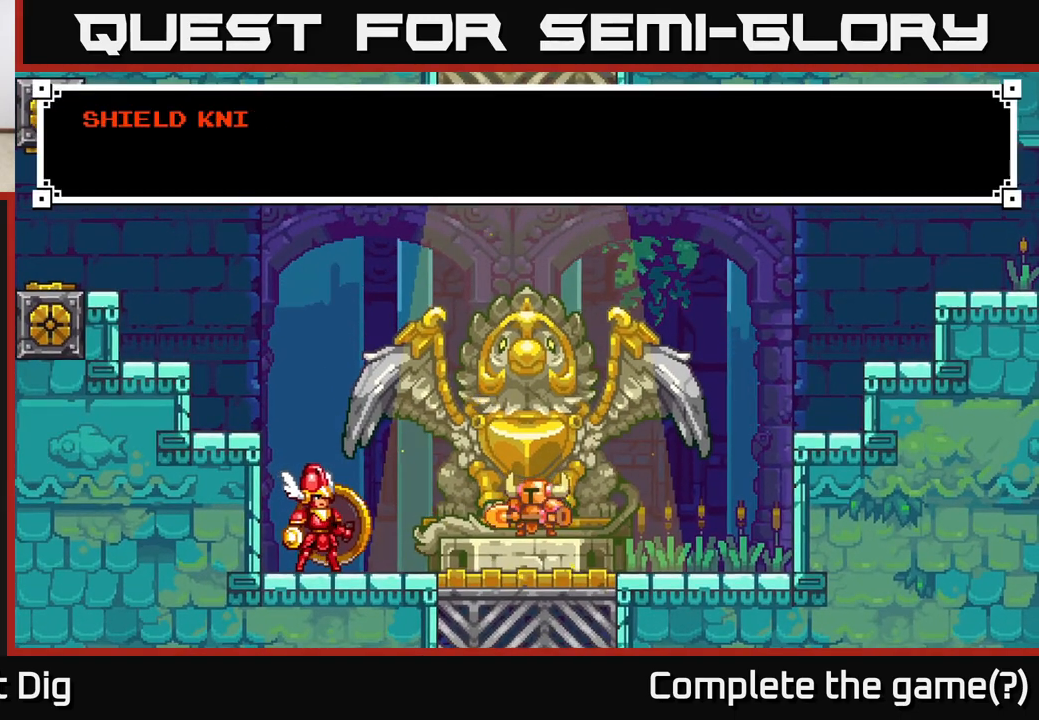
Gameplay with a controller (Xbox layout); each line is a JSON object with the inputs held at the frame after it. "events" lists button and stick changes between this image and that frame as [ms after this image, input, new state], when the widget could be followed in between.
{"buttons": ["A", "DPAD_LEFT"], "left_stick": "center", "right_stick": "center", "events": [[100, "A", "down"], [233, "A", "up"], [300, "DPAD_LEFT", "up"], [317, "DPAD_LEFT", "down"], [467, "A", "down"]]}
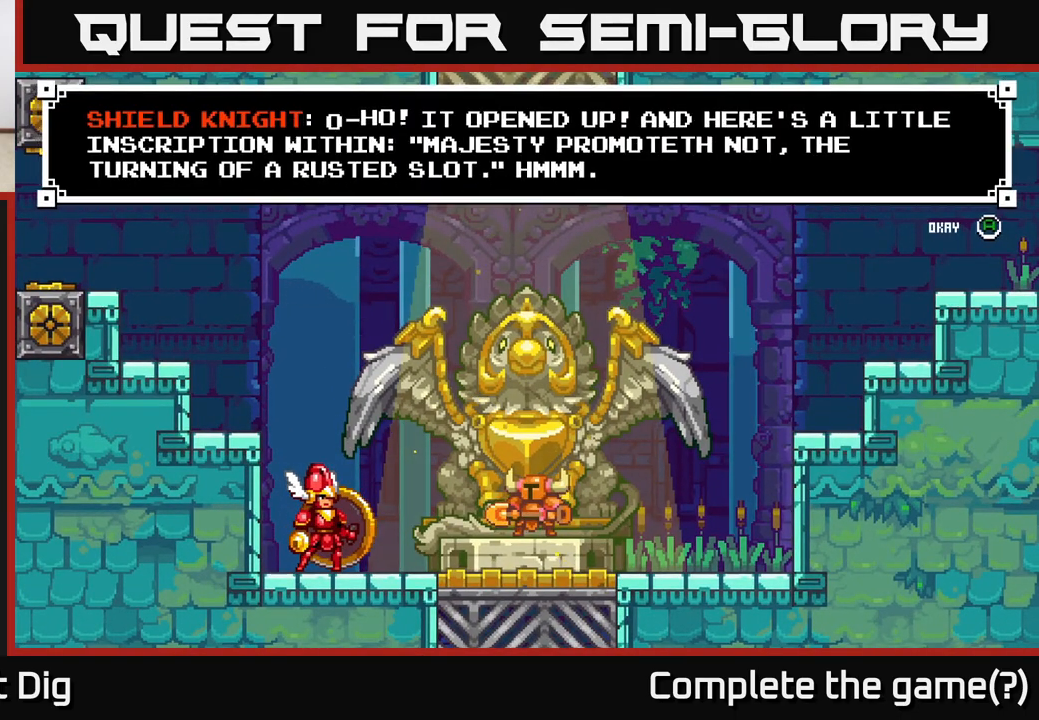
{"buttons": ["DPAD_LEFT"], "left_stick": "center", "right_stick": "center", "events": [[33, "A", "up"]]}
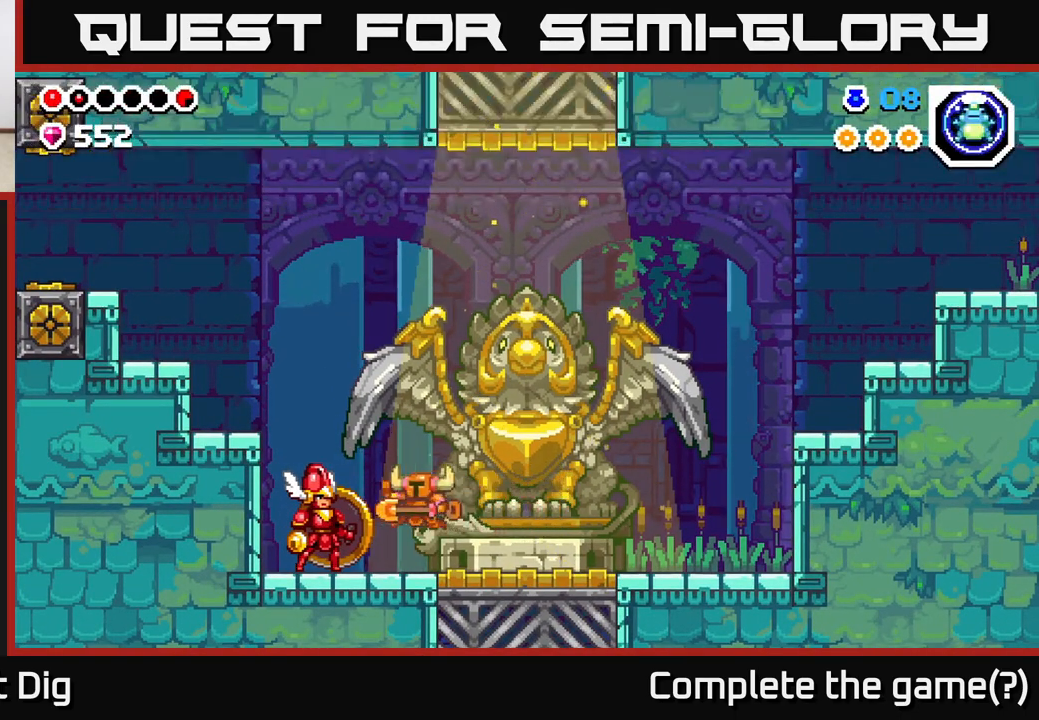
{"buttons": ["A", "DPAD_LEFT"], "left_stick": "center", "right_stick": "center", "events": [[150, "A", "down"]]}
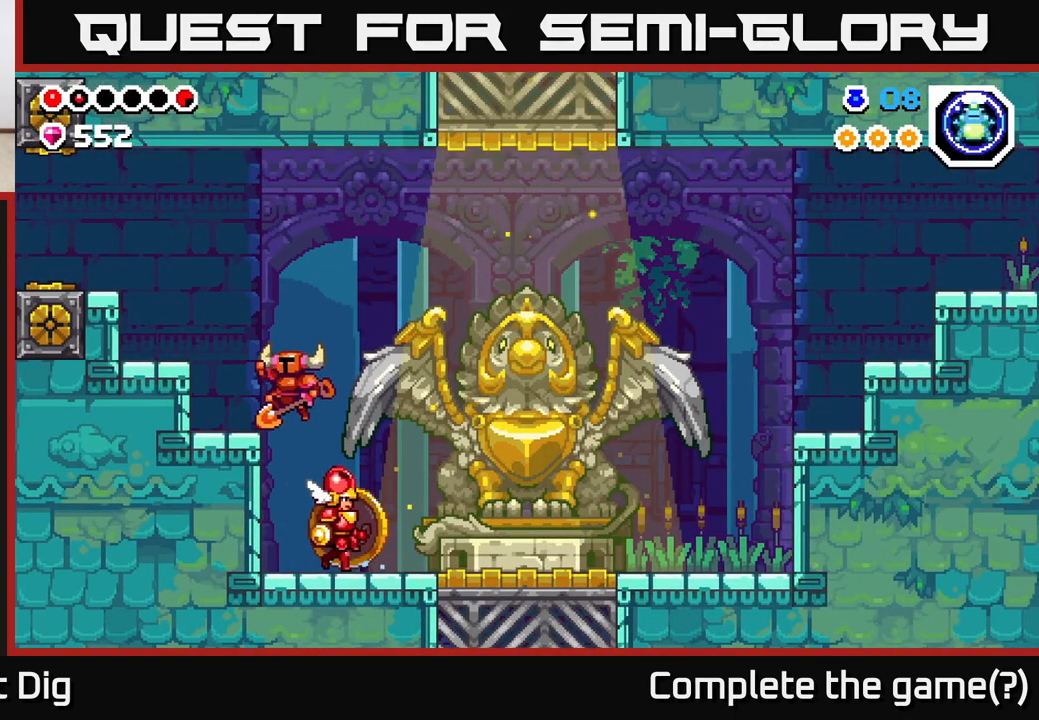
{"buttons": ["A", "DPAD_LEFT"], "left_stick": "center", "right_stick": "center", "events": [[50, "A", "up"], [217, "A", "down"]]}
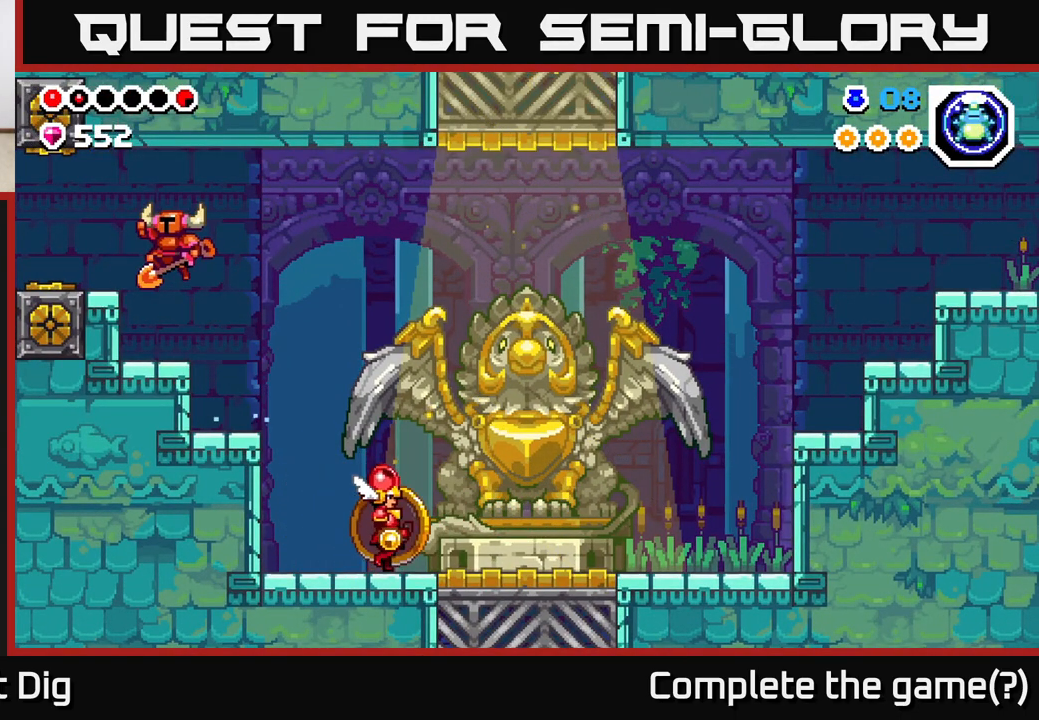
{"buttons": ["DPAD_LEFT"], "left_stick": "center", "right_stick": "center", "events": [[167, "A", "up"]]}
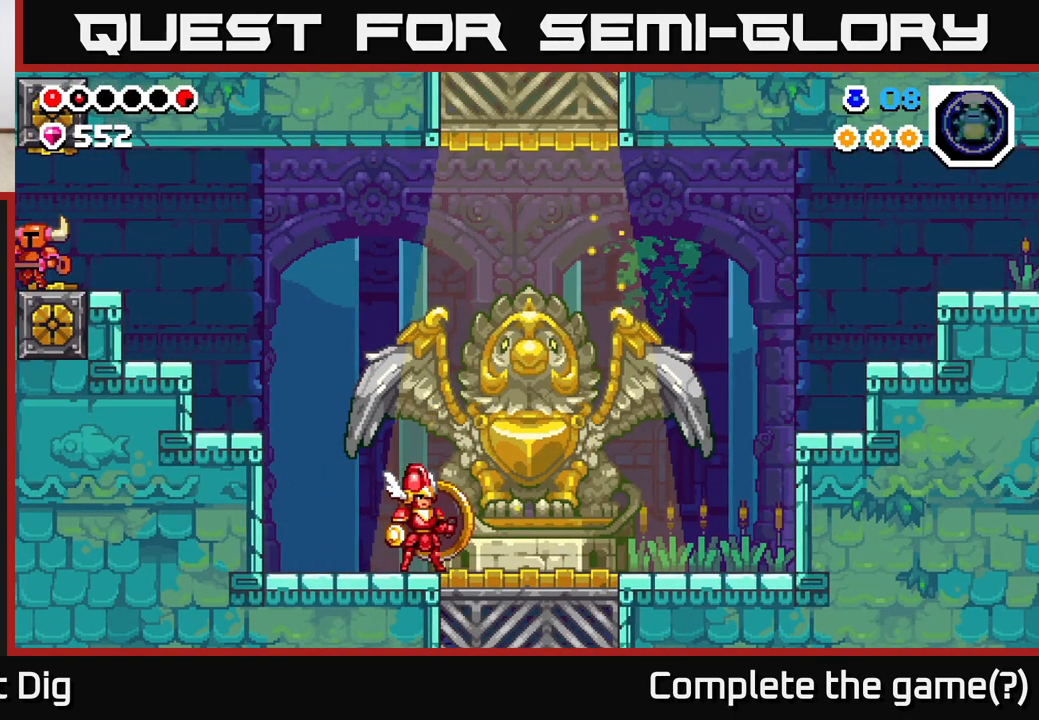
{"buttons": ["DPAD_LEFT"], "left_stick": "center", "right_stick": "center", "events": [[350, "DPAD_LEFT", "up"], [467, "DPAD_LEFT", "down"]]}
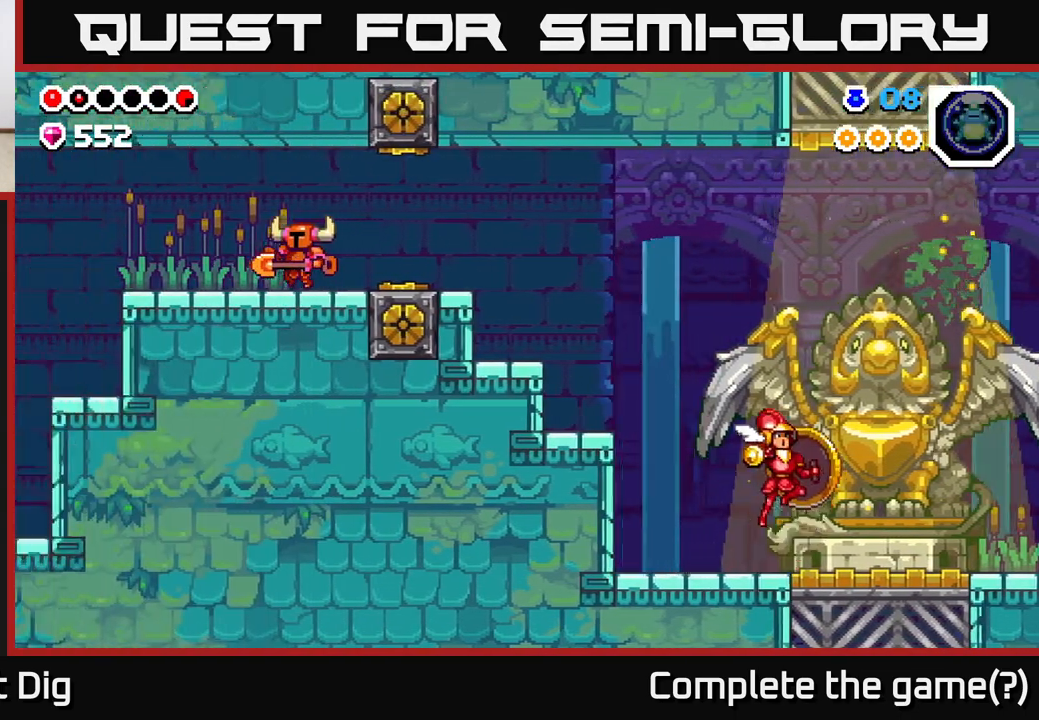
{"buttons": ["DPAD_LEFT"], "left_stick": "center", "right_stick": "center", "events": []}
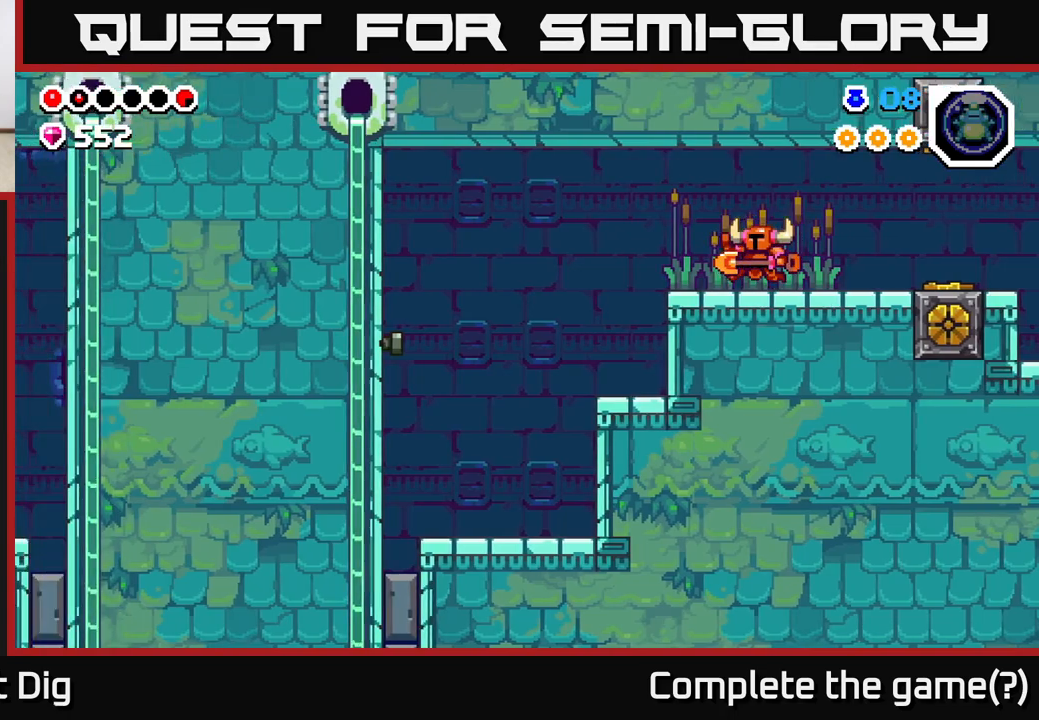
{"buttons": ["DPAD_LEFT"], "left_stick": "center", "right_stick": "center", "events": []}
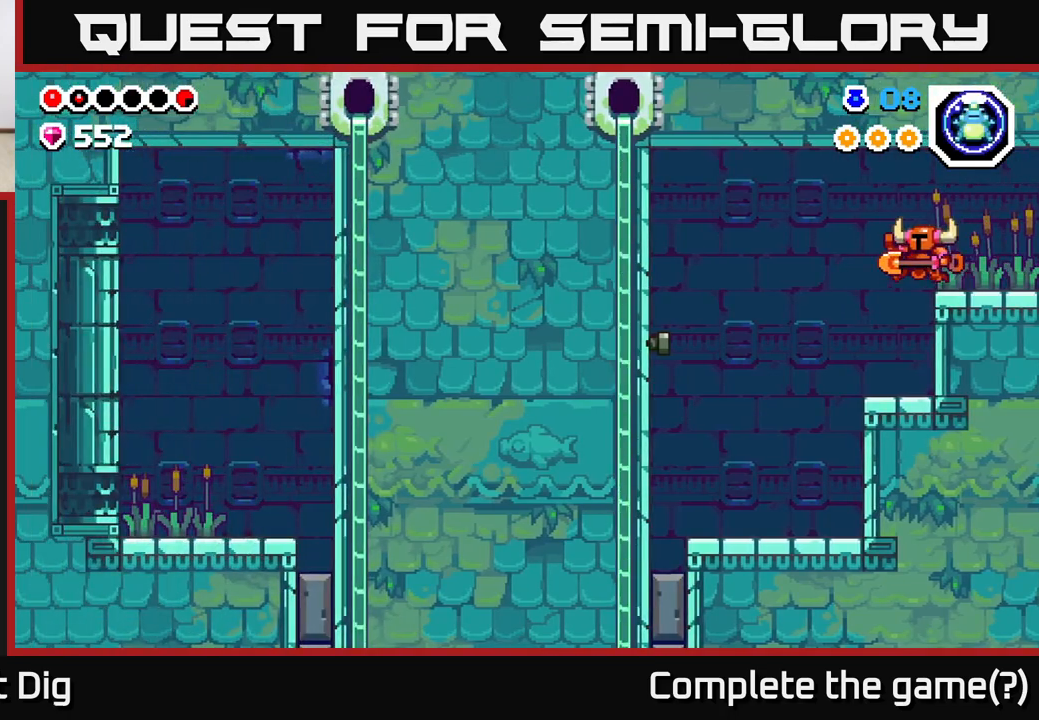
{"buttons": ["A", "DPAD_LEFT"], "left_stick": "center", "right_stick": "center", "events": [[150, "DPAD_LEFT", "up"], [367, "DPAD_LEFT", "down"], [417, "A", "down"]]}
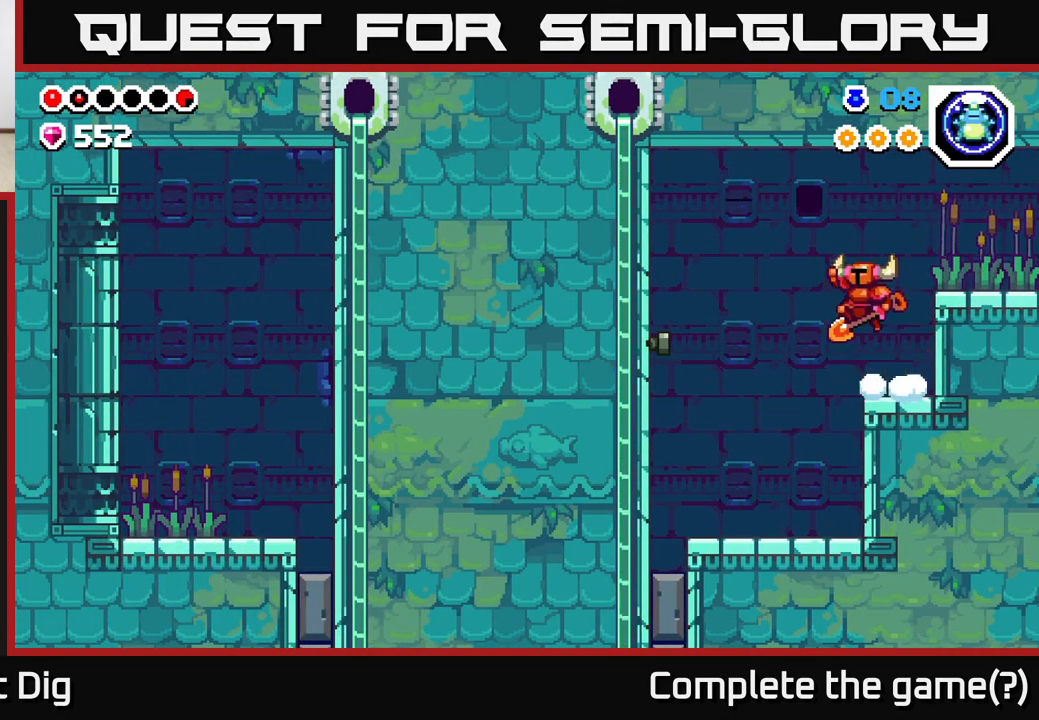
{"buttons": ["X", "DPAD_LEFT"], "left_stick": "center", "right_stick": "center", "events": [[67, "A", "up"], [400, "X", "down"]]}
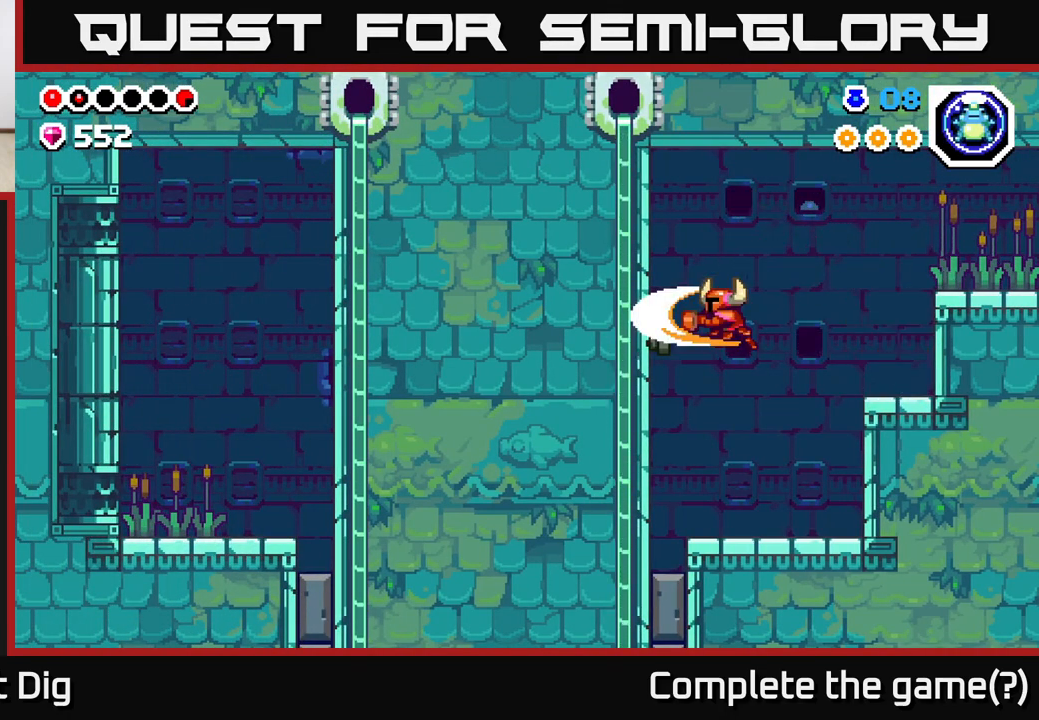
{"buttons": [], "left_stick": "center", "right_stick": "center", "events": [[50, "X", "up"], [83, "DPAD_LEFT", "up"]]}
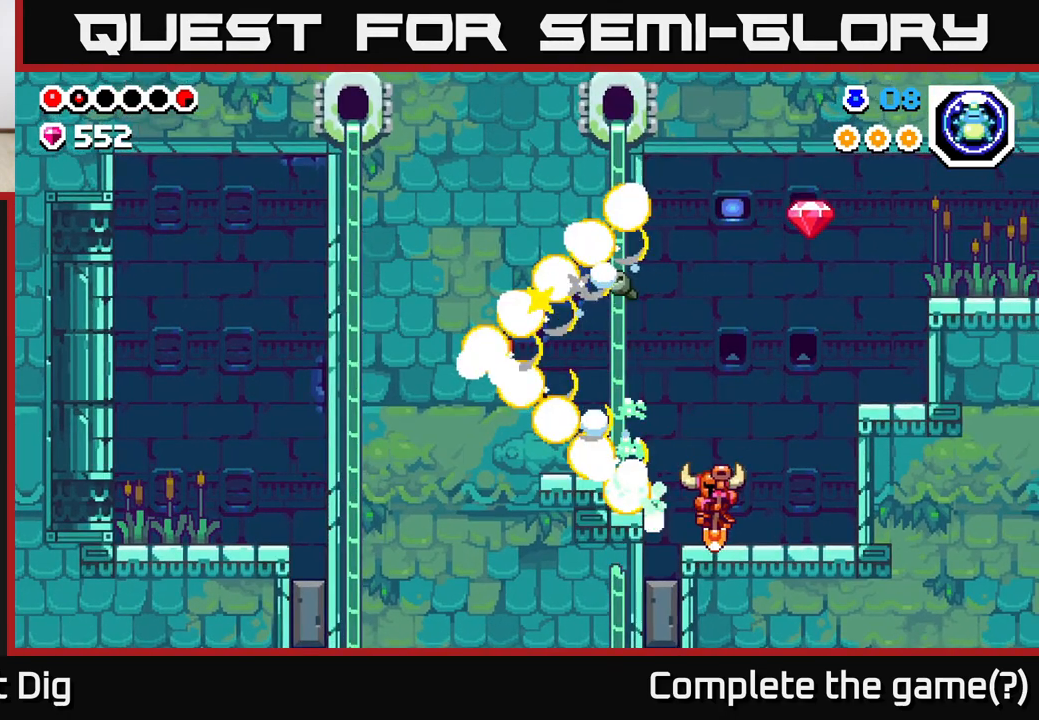
{"buttons": ["DPAD_RIGHT"], "left_stick": "center", "right_stick": "center", "events": [[383, "DPAD_RIGHT", "down"]]}
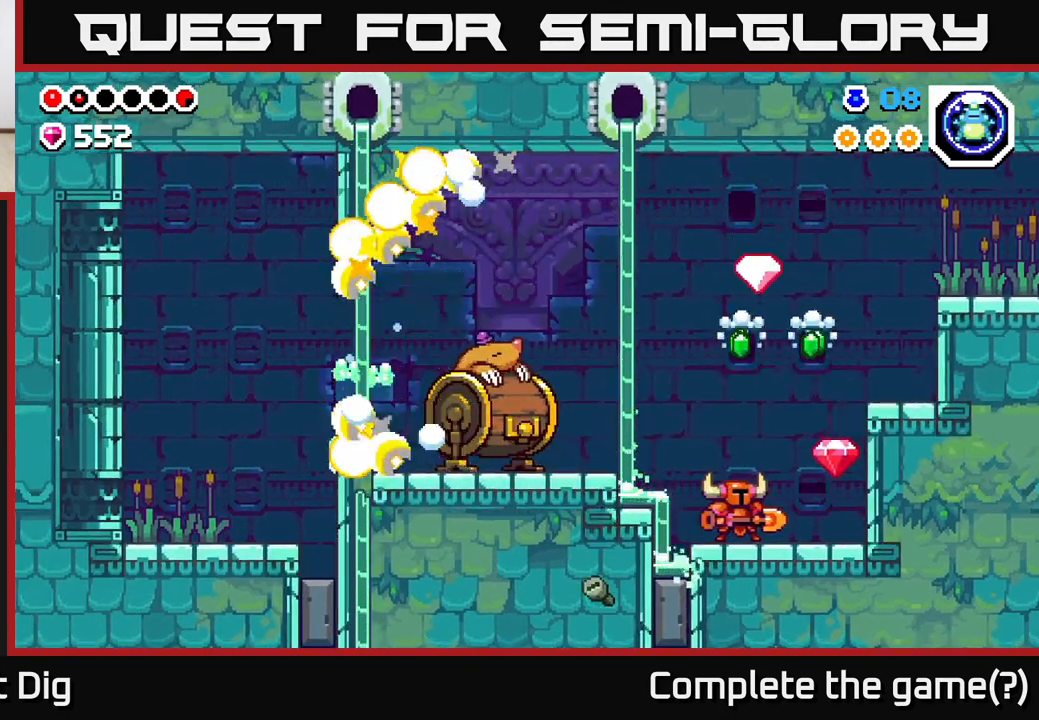
{"buttons": ["DPAD_LEFT"], "left_stick": "center", "right_stick": "center", "events": [[250, "DPAD_RIGHT", "up"], [283, "DPAD_LEFT", "down"]]}
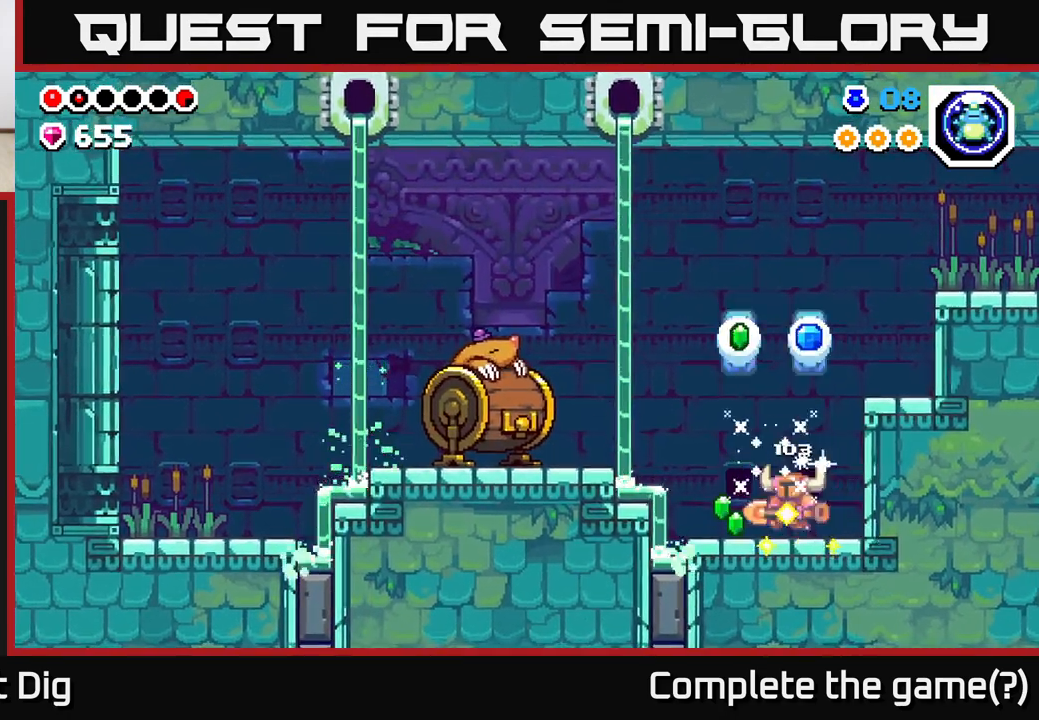
{"buttons": ["DPAD_RIGHT"], "left_stick": "center", "right_stick": "center", "events": [[250, "DPAD_LEFT", "up"], [283, "DPAD_RIGHT", "down"]]}
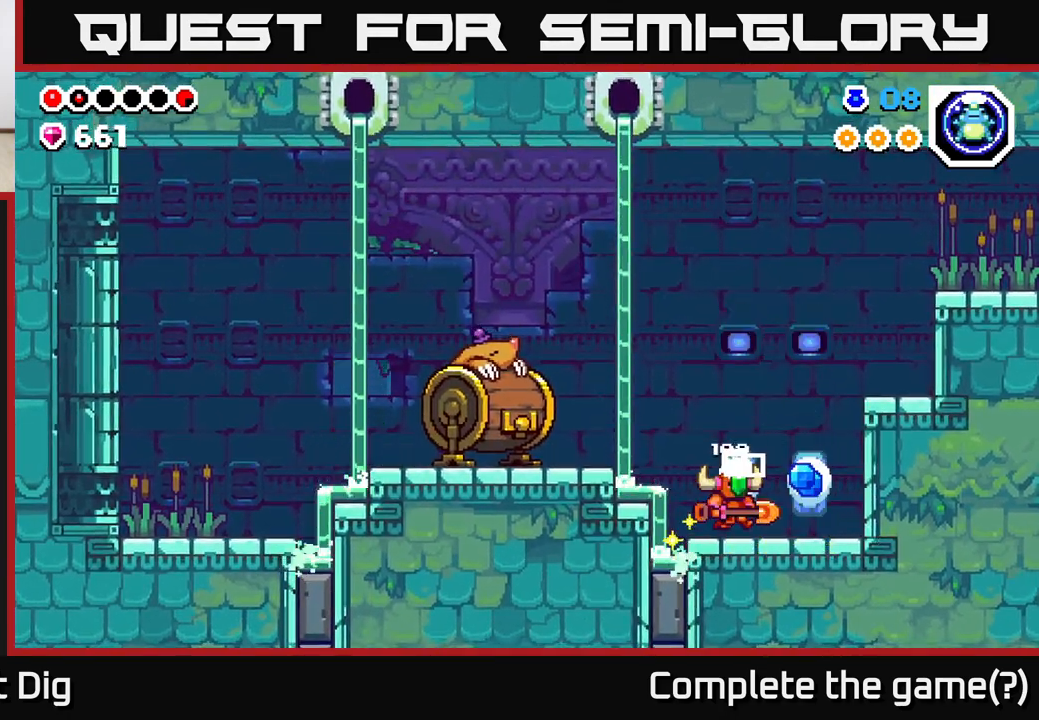
{"buttons": ["DPAD_LEFT"], "left_stick": "center", "right_stick": "center", "events": [[350, "DPAD_RIGHT", "up"], [383, "DPAD_LEFT", "down"]]}
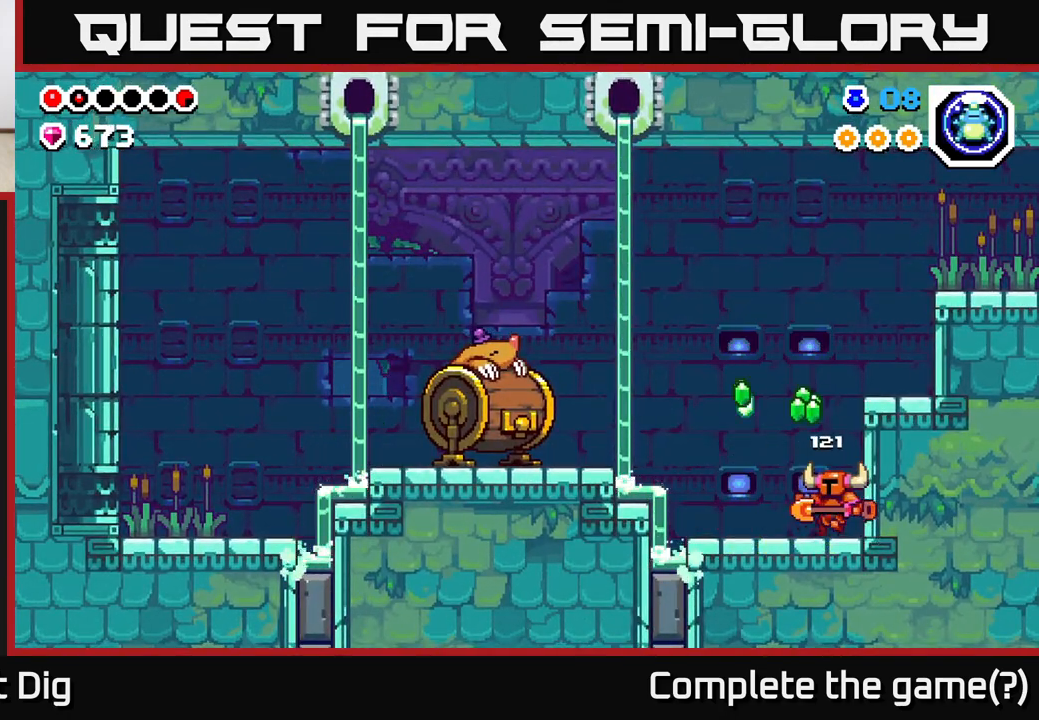
{"buttons": ["DPAD_RIGHT"], "left_stick": "center", "right_stick": "center", "events": [[400, "DPAD_LEFT", "up"], [467, "DPAD_RIGHT", "down"]]}
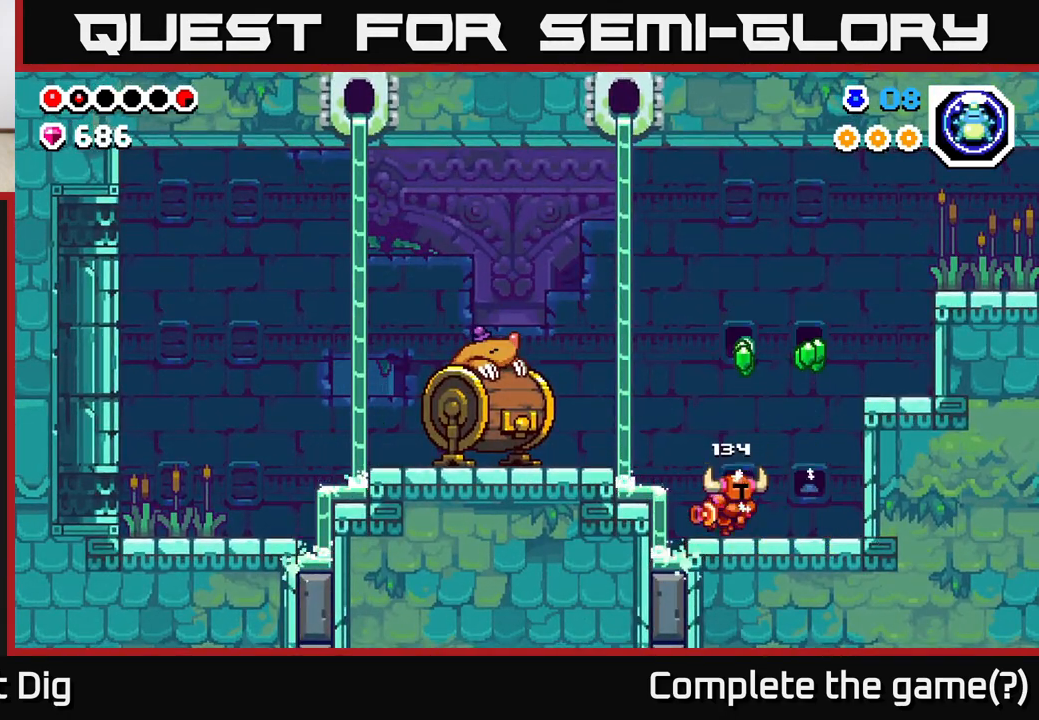
{"buttons": ["DPAD_LEFT"], "left_stick": "center", "right_stick": "center", "events": [[350, "DPAD_RIGHT", "up"], [383, "DPAD_LEFT", "down"]]}
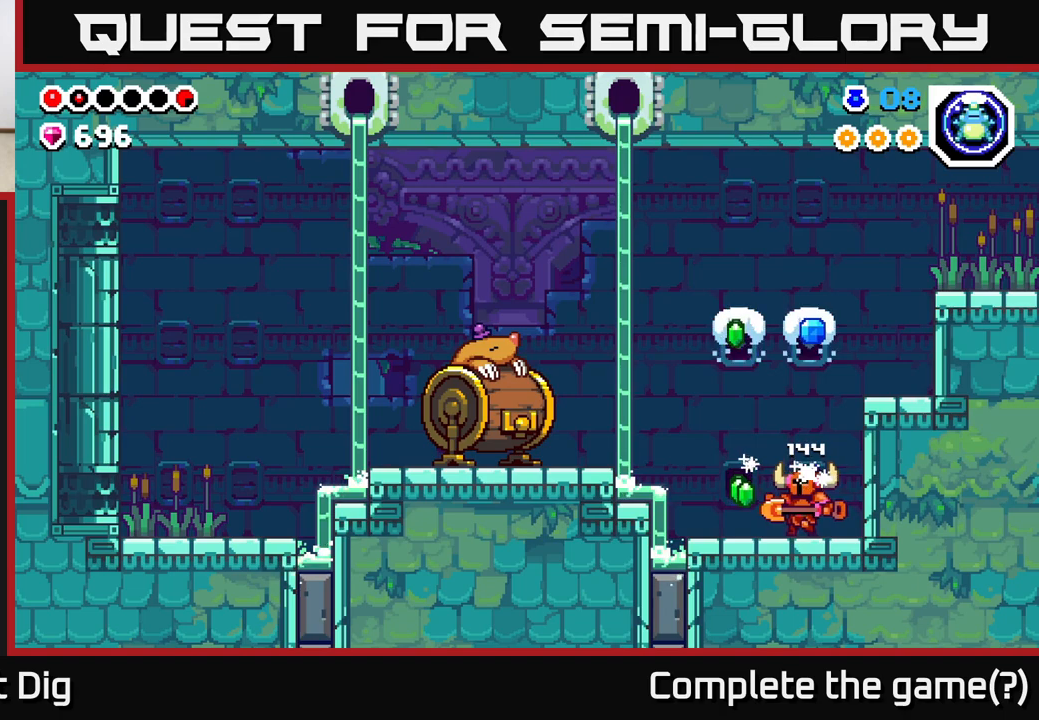
{"buttons": ["DPAD_RIGHT"], "left_stick": "center", "right_stick": "center", "events": [[233, "DPAD_LEFT", "up"], [283, "DPAD_RIGHT", "down"]]}
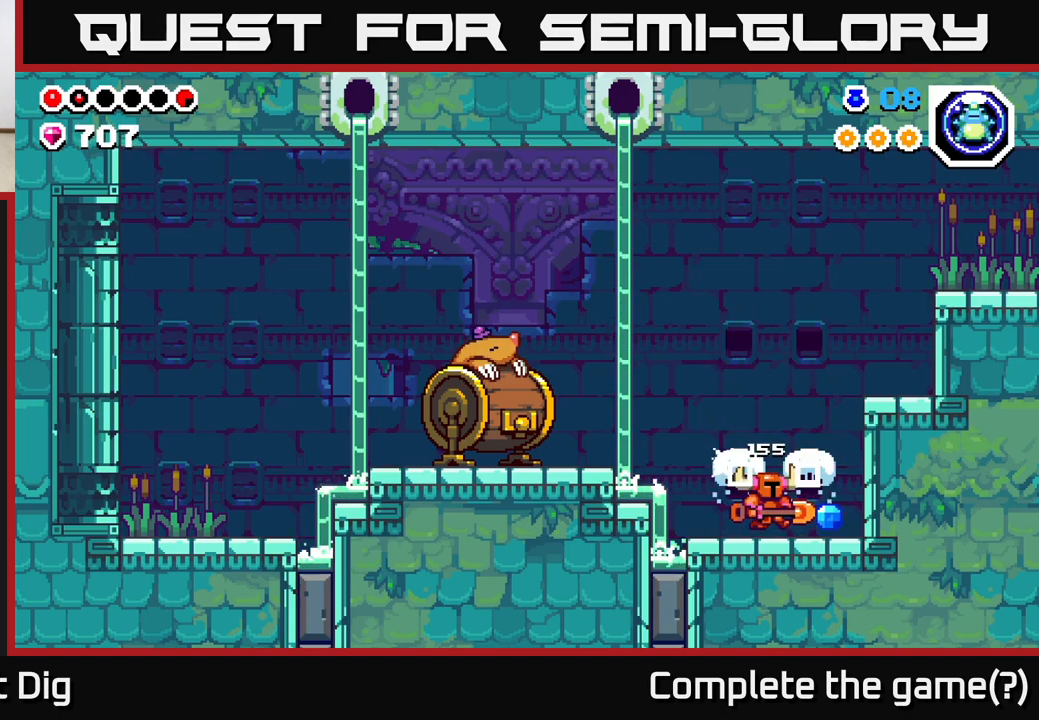
{"buttons": ["DPAD_LEFT"], "left_stick": "center", "right_stick": "center", "events": [[250, "DPAD_RIGHT", "up"], [283, "DPAD_LEFT", "down"]]}
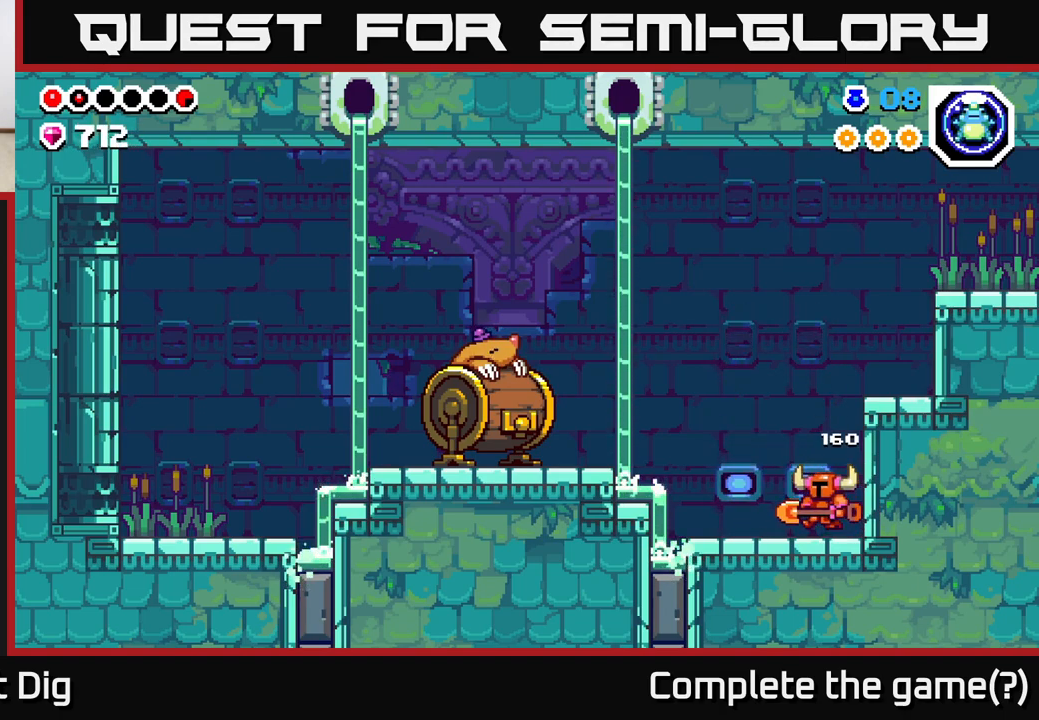
{"buttons": ["DPAD_RIGHT"], "left_stick": "center", "right_stick": "center", "events": [[383, "DPAD_LEFT", "up"], [417, "DPAD_RIGHT", "down"]]}
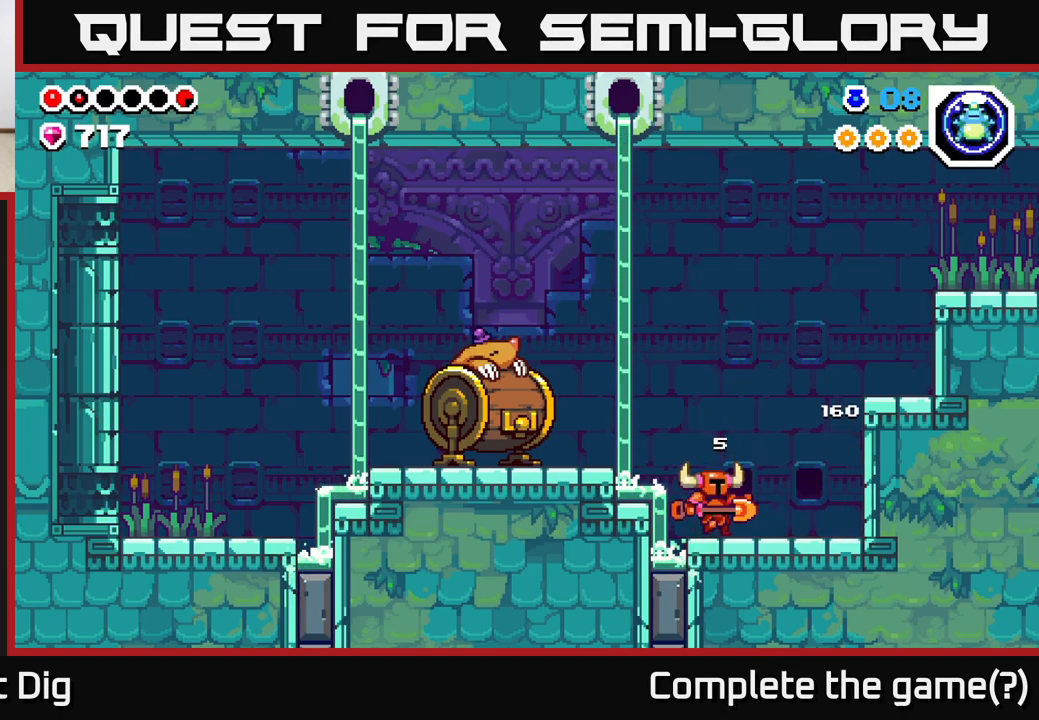
{"buttons": ["DPAD_LEFT"], "left_stick": "center", "right_stick": "center", "events": [[67, "DPAD_RIGHT", "up"], [83, "DPAD_LEFT", "down"], [250, "A", "down"], [400, "A", "up"]]}
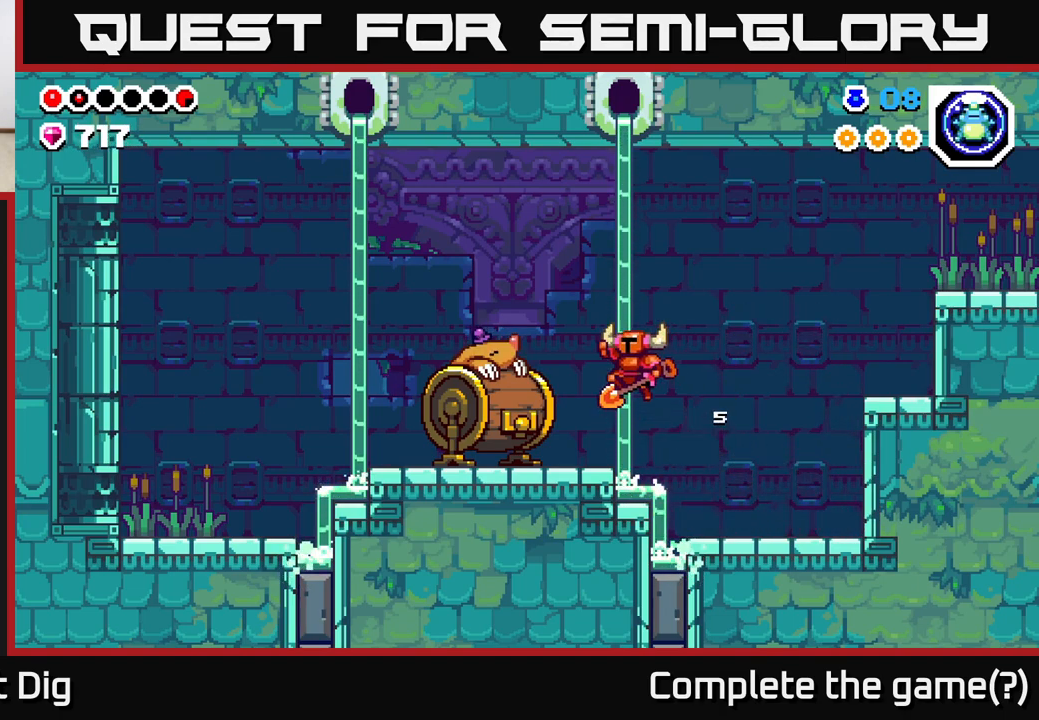
{"buttons": ["DPAD_LEFT"], "left_stick": "center", "right_stick": "center", "events": []}
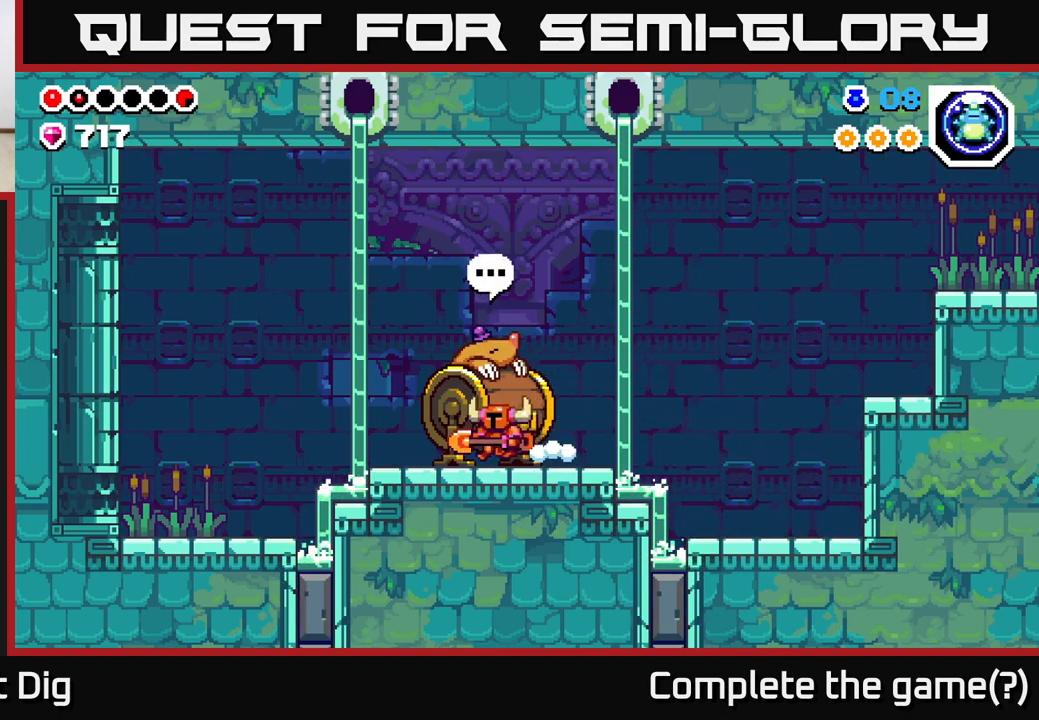
{"buttons": ["A", "DPAD_LEFT"], "left_stick": "center", "right_stick": "center", "events": [[450, "A", "down"]]}
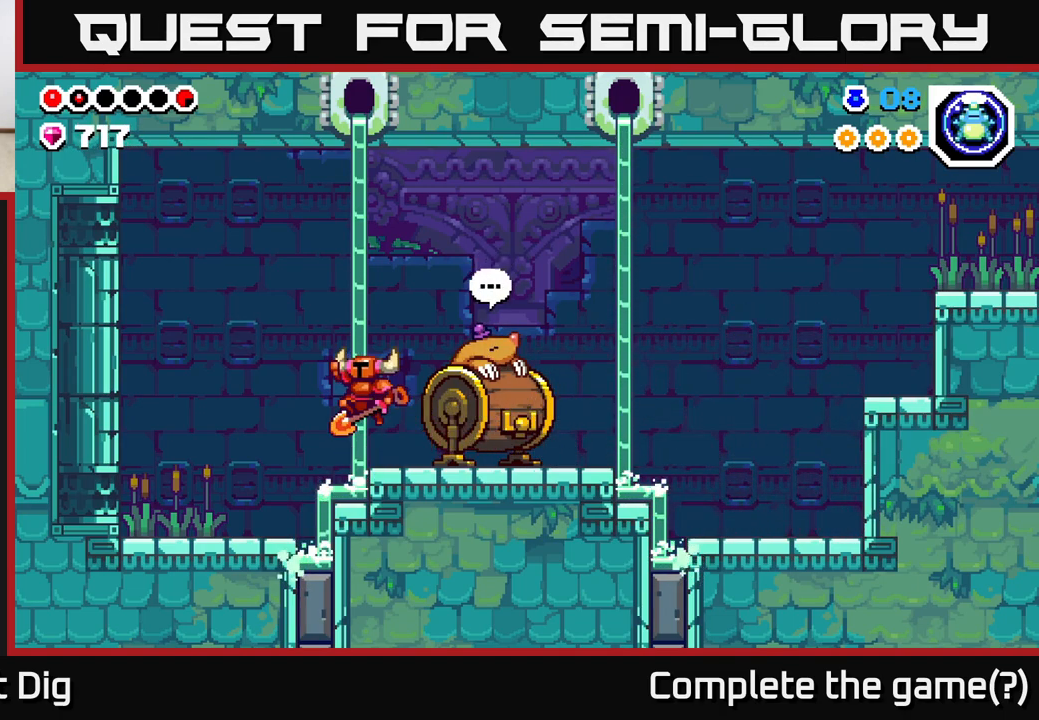
{"buttons": ["DPAD_LEFT"], "left_stick": "center", "right_stick": "center", "events": [[400, "A", "up"]]}
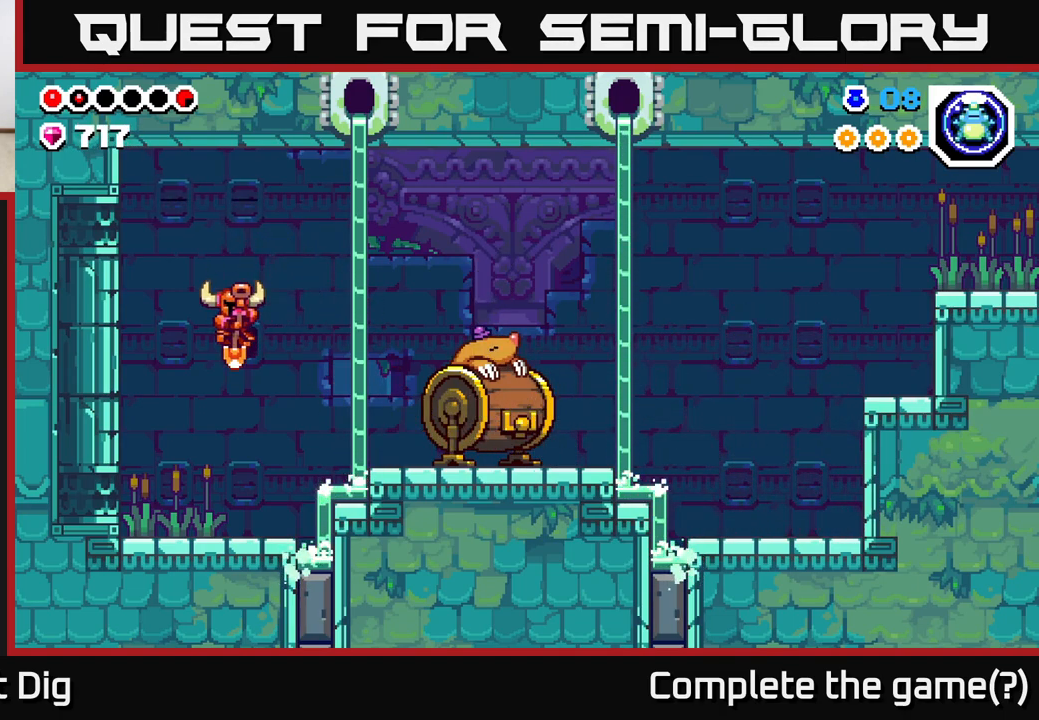
{"buttons": [], "left_stick": "center", "right_stick": "center", "events": [[167, "DPAD_LEFT", "up"], [233, "DPAD_RIGHT", "down"], [383, "DPAD_RIGHT", "up"]]}
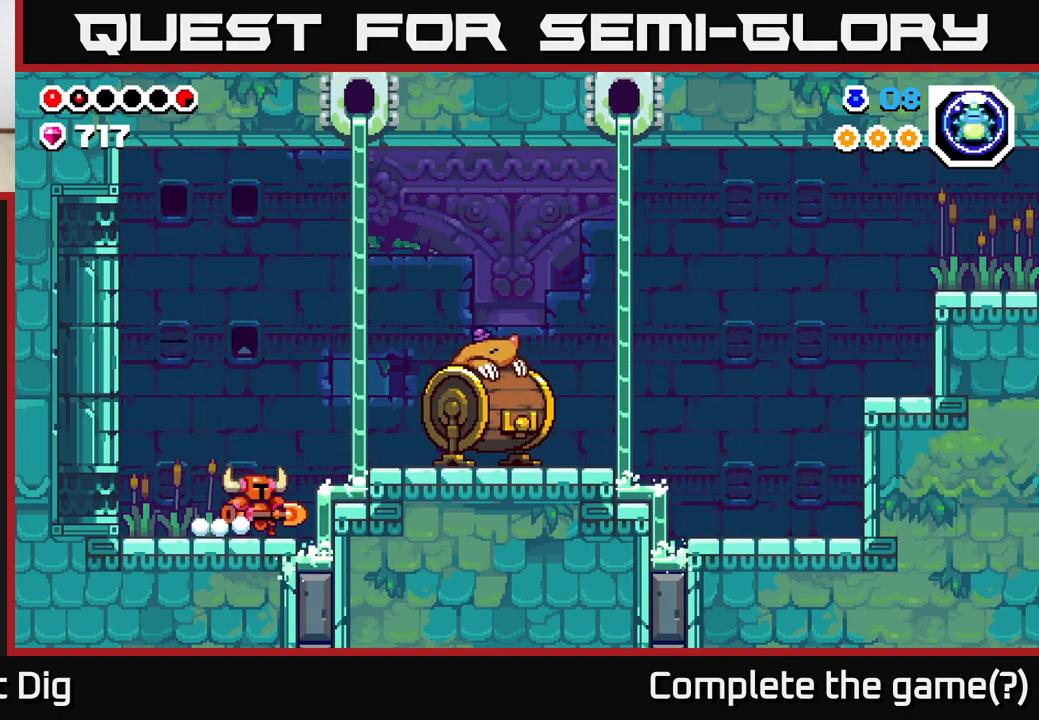
{"buttons": [], "left_stick": "center", "right_stick": "center", "events": []}
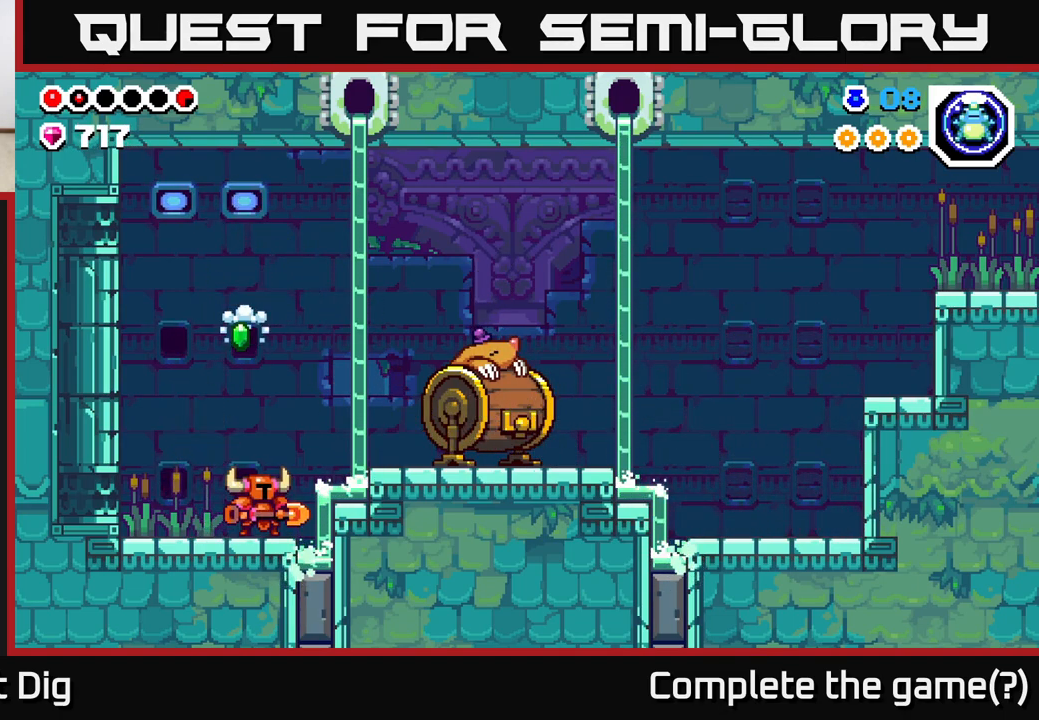
{"buttons": ["DPAD_RIGHT"], "left_stick": "center", "right_stick": "center", "events": [[83, "DPAD_LEFT", "down"], [333, "DPAD_LEFT", "up"], [450, "DPAD_RIGHT", "down"]]}
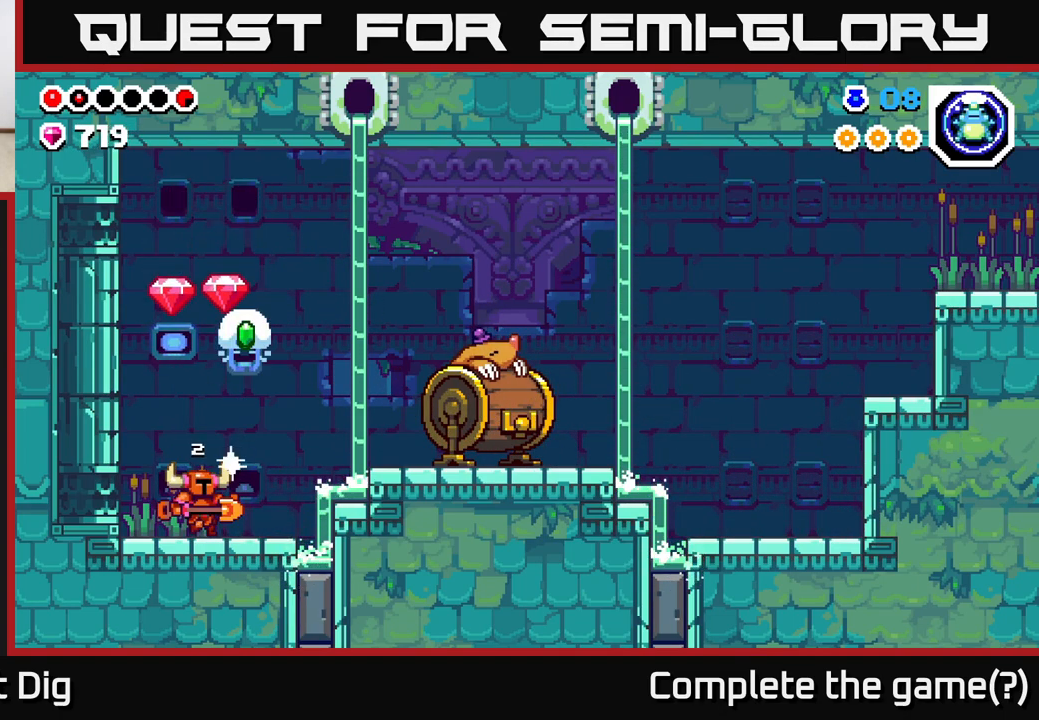
{"buttons": [], "left_stick": "center", "right_stick": "center", "events": [[17, "DPAD_RIGHT", "up"]]}
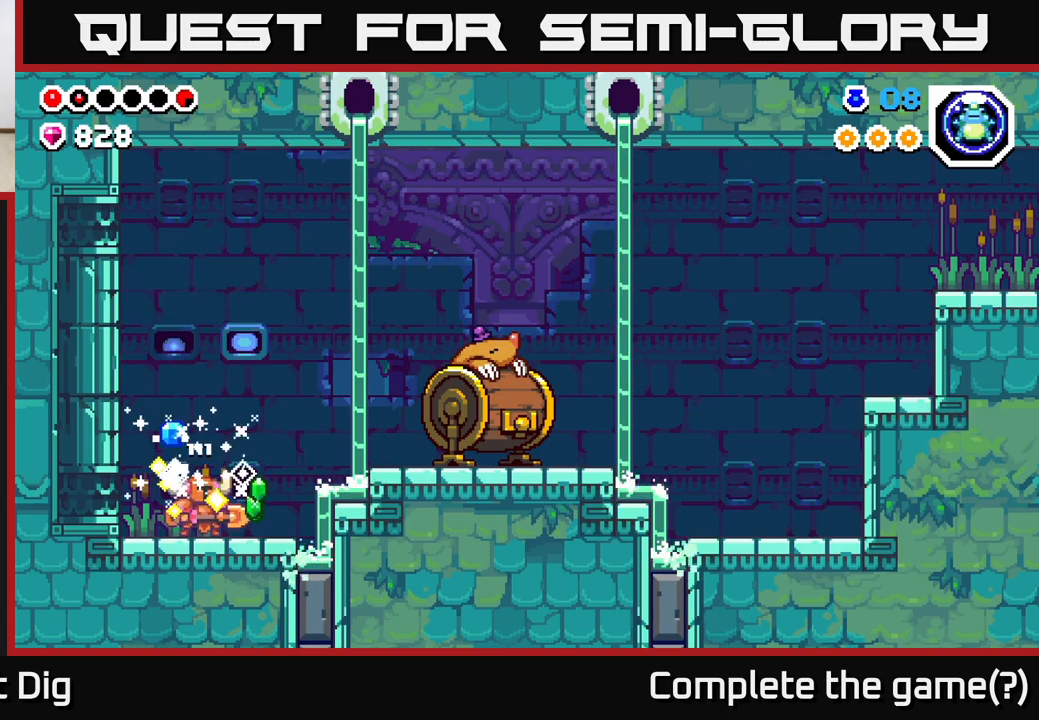
{"buttons": ["DPAD_RIGHT"], "left_stick": "center", "right_stick": "center", "events": [[333, "DPAD_RIGHT", "down"]]}
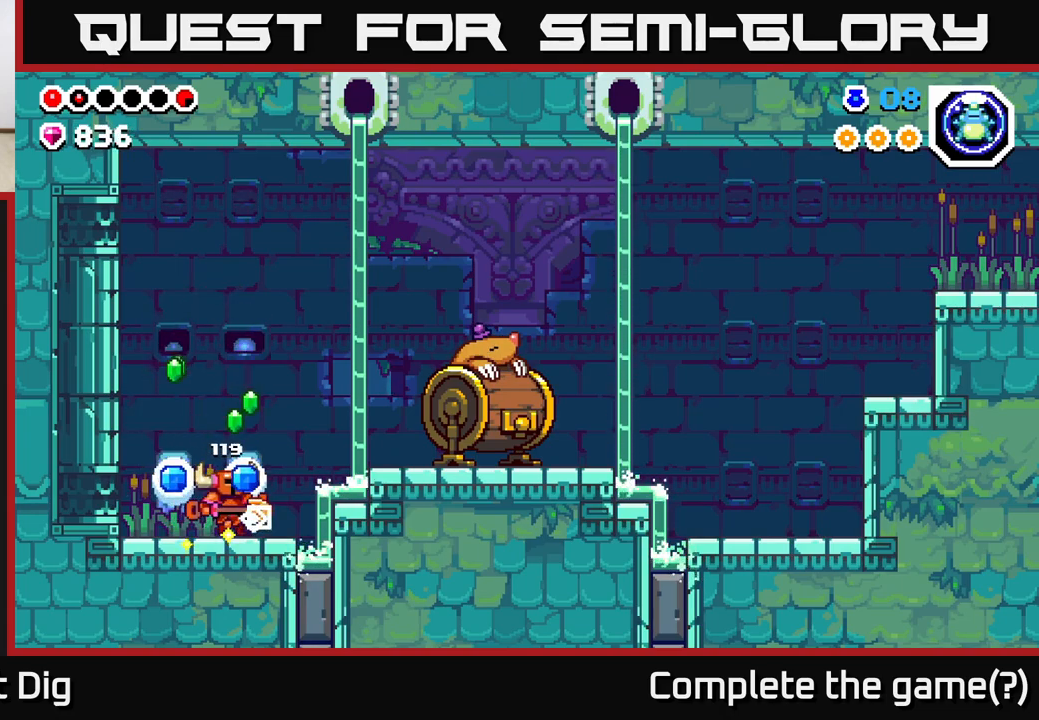
{"buttons": ["DPAD_LEFT"], "left_stick": "center", "right_stick": "center", "events": [[100, "DPAD_RIGHT", "up"], [133, "DPAD_LEFT", "down"]]}
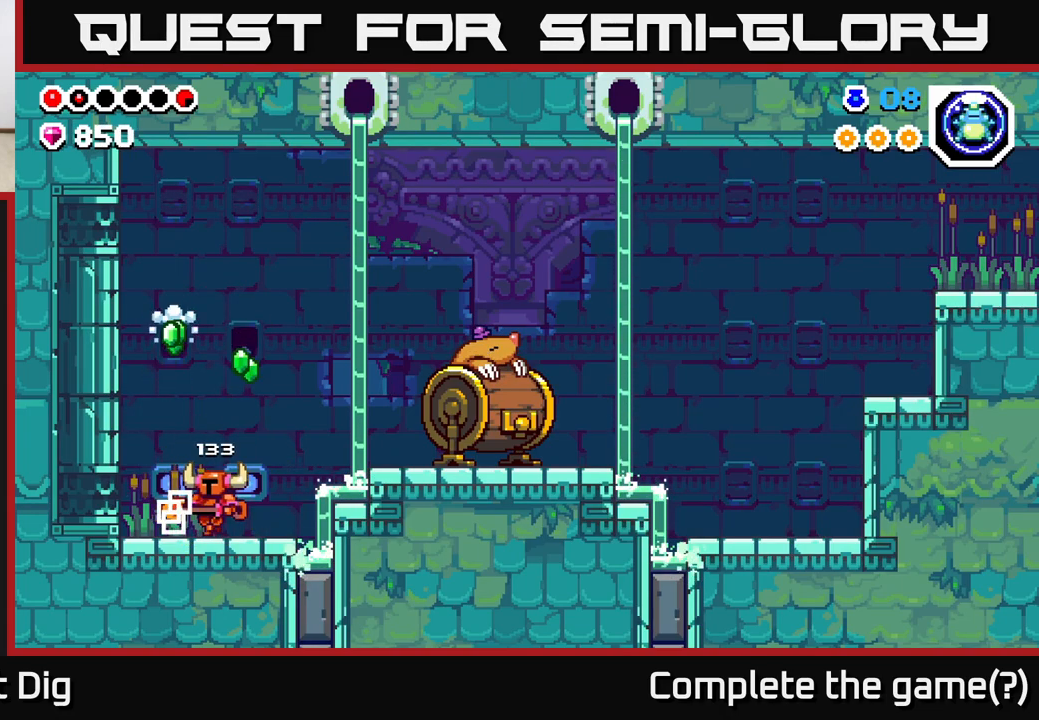
{"buttons": ["DPAD_RIGHT"], "left_stick": "center", "right_stick": "center", "events": [[183, "DPAD_LEFT", "up"], [217, "DPAD_RIGHT", "down"]]}